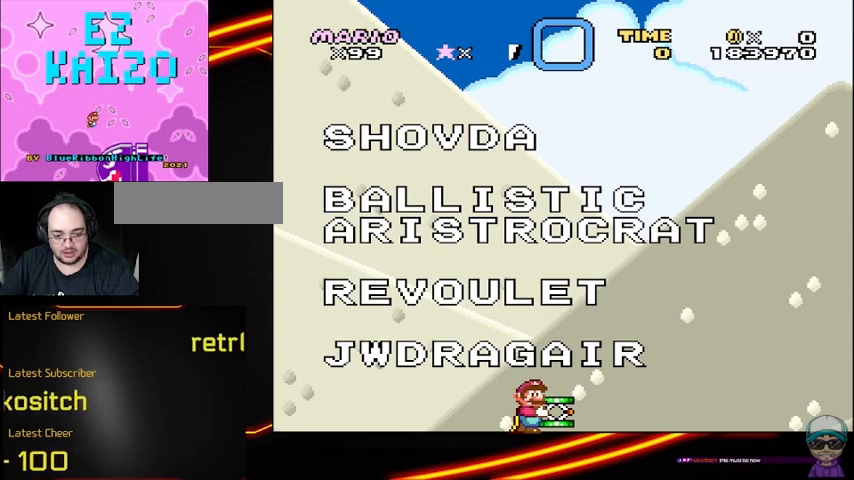
Gameplay with a controller (Nintendo layout); each line is a JSON object with the inputs held at the frame after it. "events" lists button and stick changes between this image and that frame as [ms after this image, input, new state], when the widget could be followed in between. Not read: DPAD_RIGHT L3 R3.
{"buttons": ["Y"], "events": []}
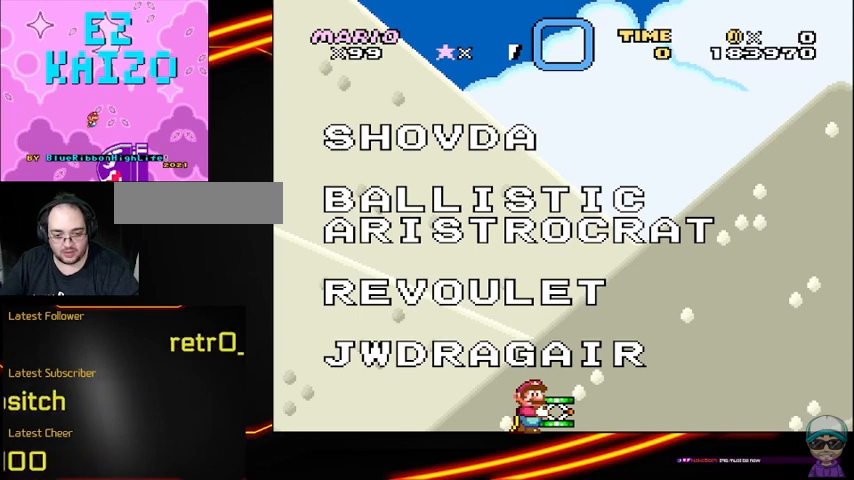
{"buttons": ["Y"], "events": []}
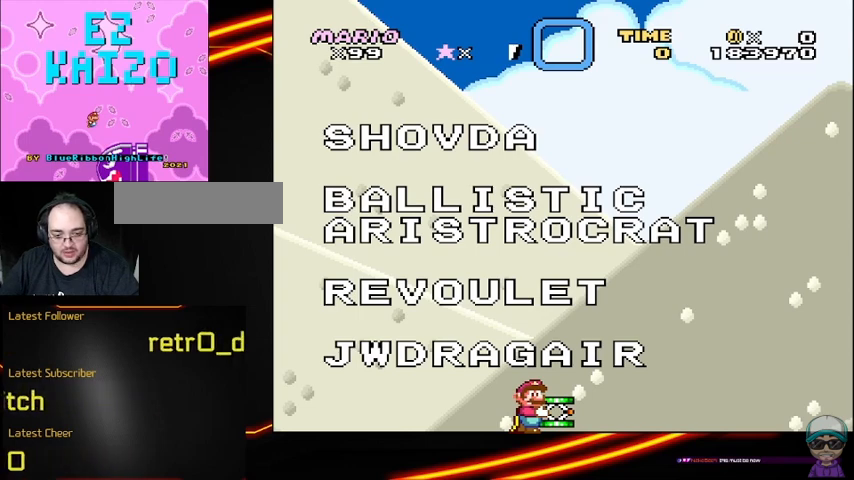
{"buttons": ["Y"], "events": []}
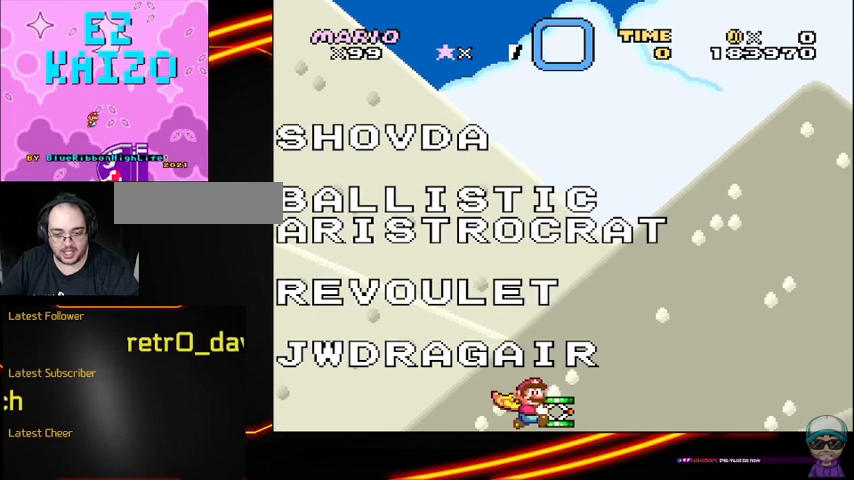
{"buttons": ["Y"], "events": []}
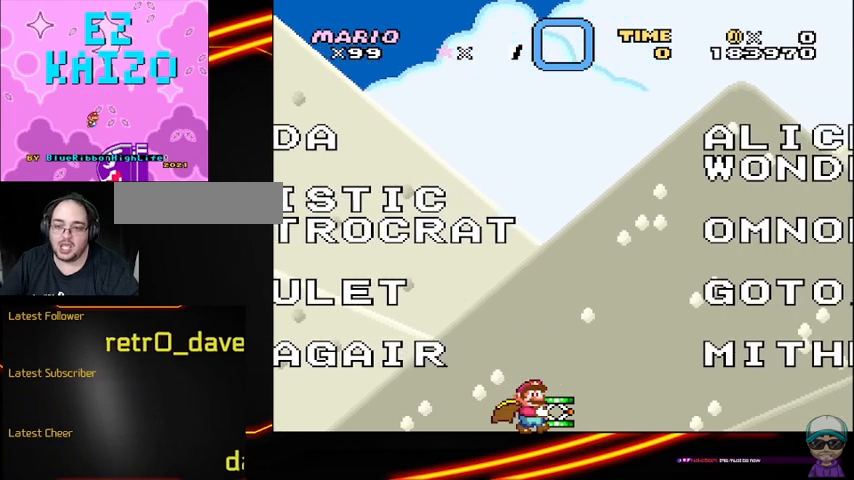
{"buttons": ["Y"], "events": []}
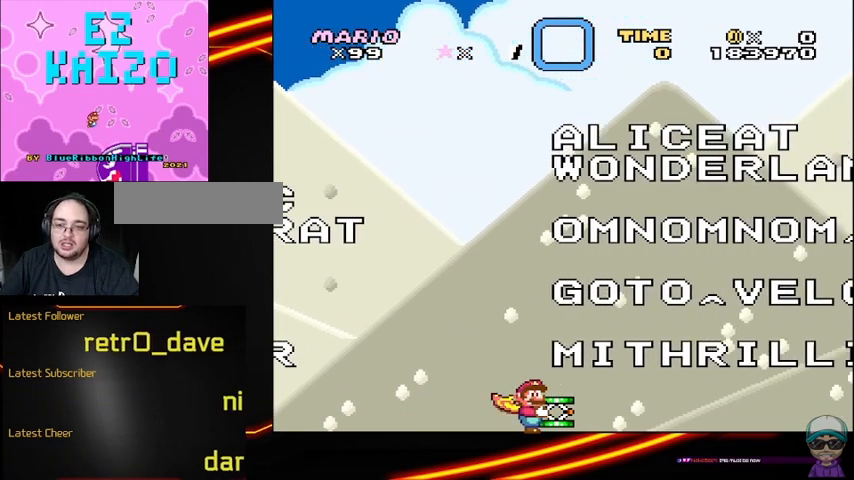
{"buttons": ["Y"], "events": []}
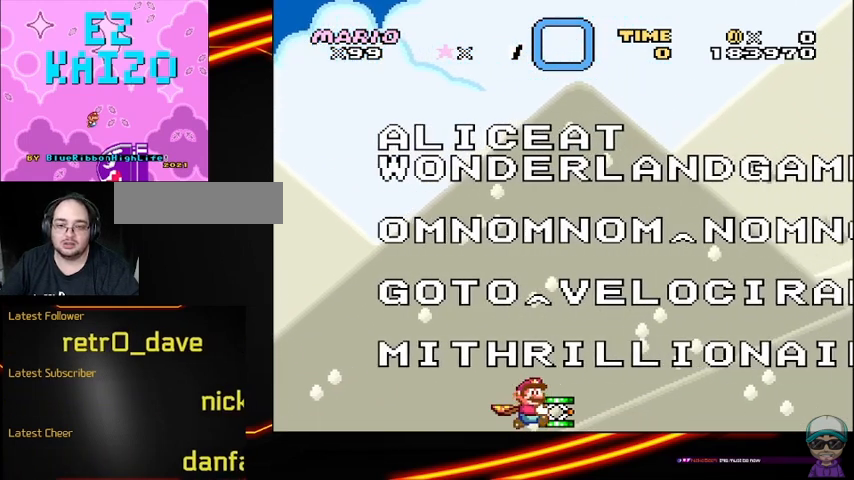
{"buttons": ["Y"], "events": []}
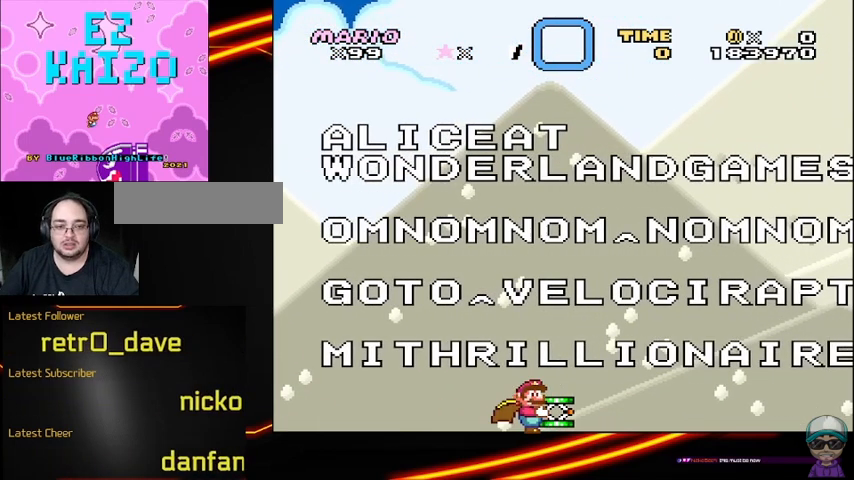
{"buttons": ["Y"], "events": []}
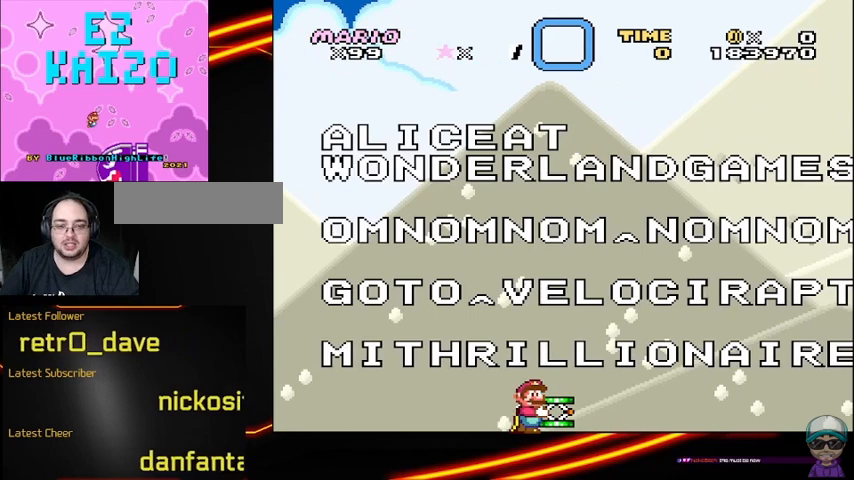
{"buttons": ["Y"], "events": []}
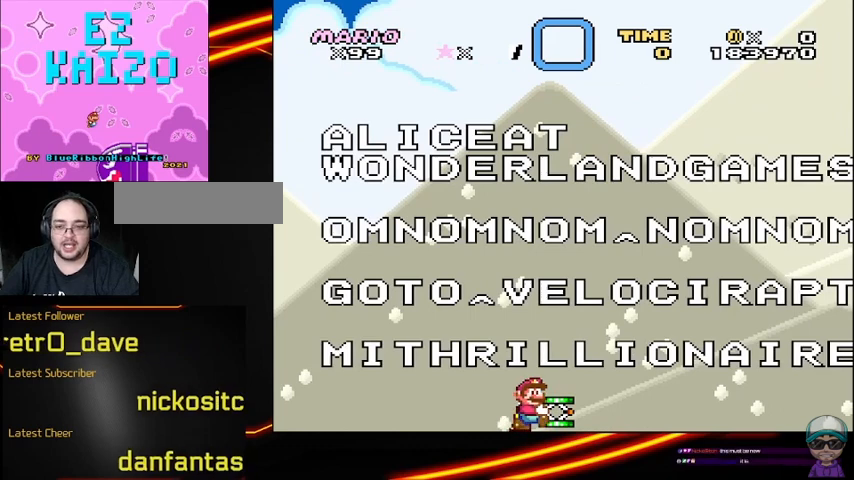
{"buttons": ["Y", "DPAD_LEFT"], "events": [[458, "DPAD_LEFT", "down"]]}
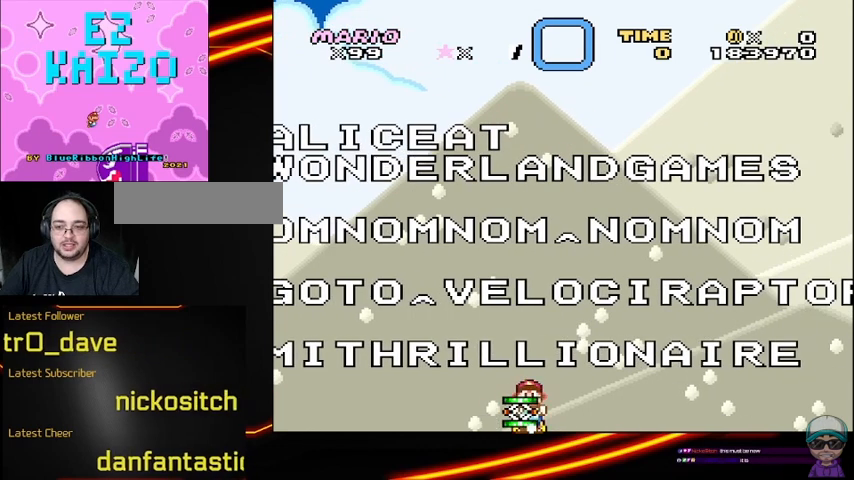
{"buttons": ["Y"], "events": [[333, "DPAD_LEFT", "up"]]}
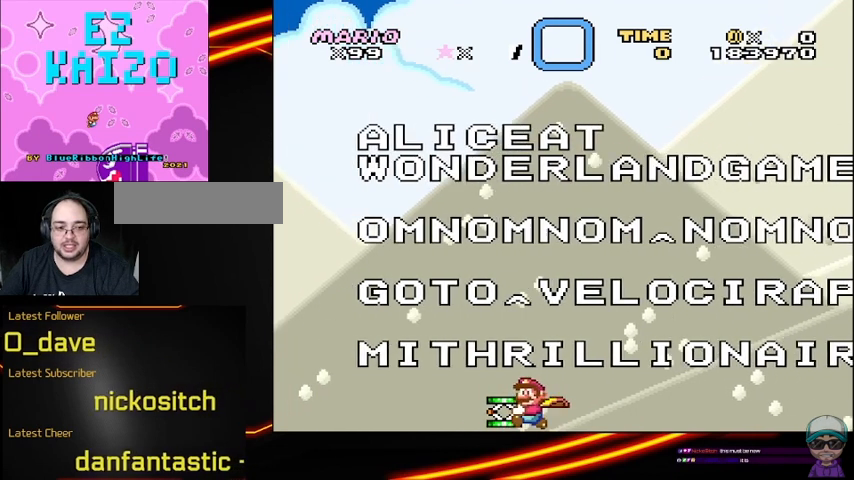
{"buttons": ["Y"], "events": []}
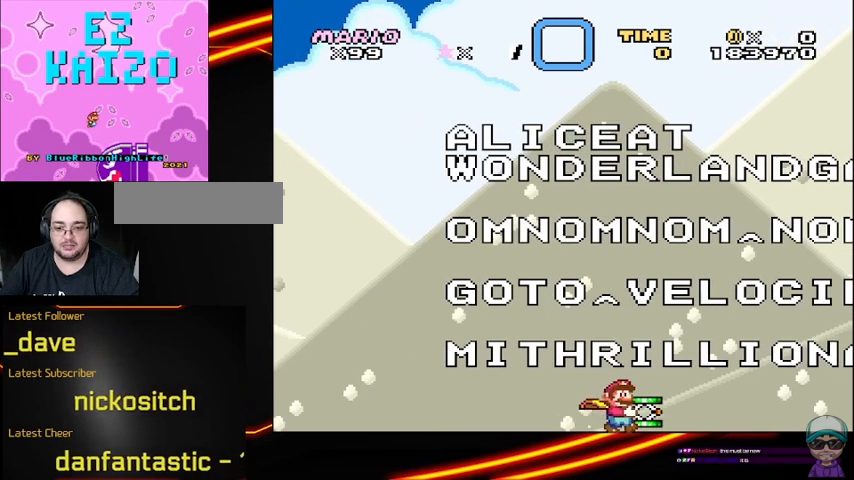
{"buttons": ["Y"], "events": []}
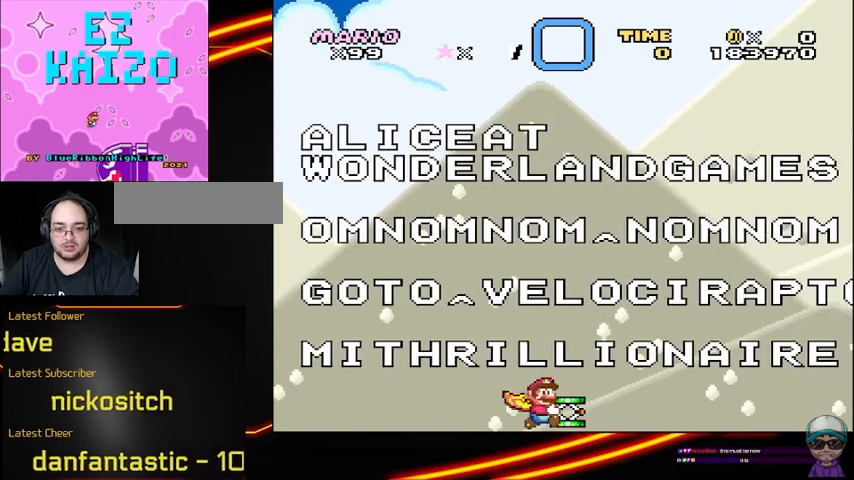
{"buttons": ["Y"], "events": []}
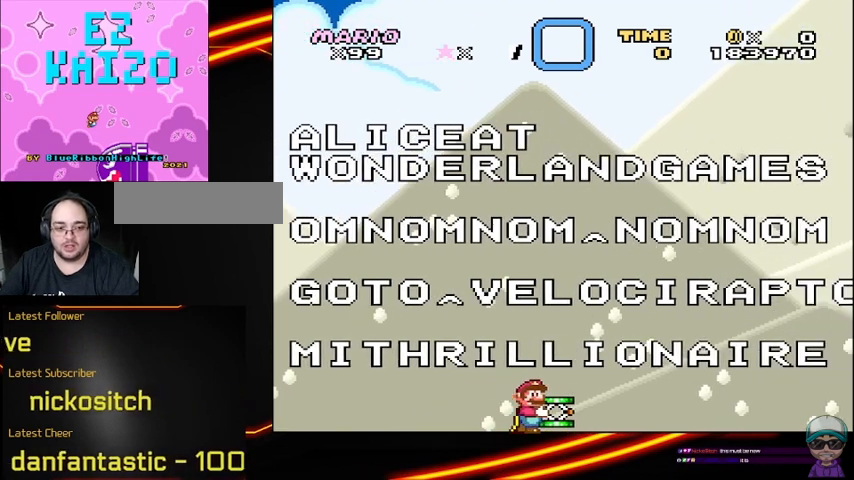
{"buttons": ["Y"], "events": []}
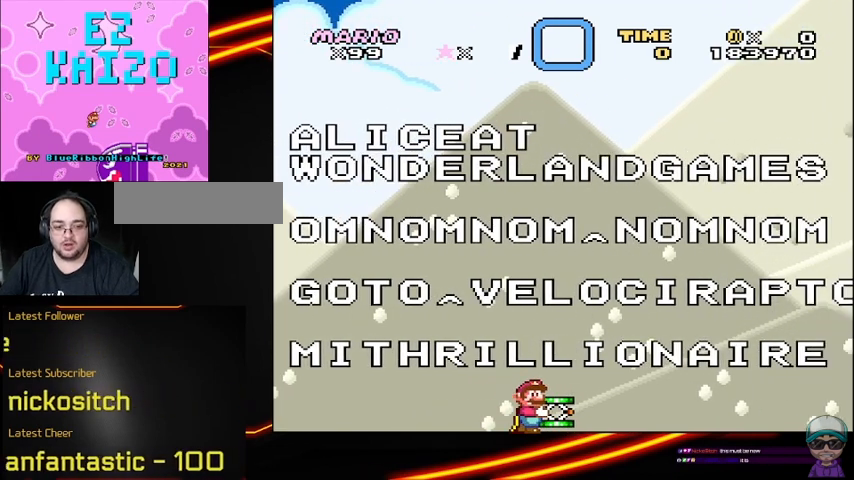
{"buttons": ["Y"], "events": []}
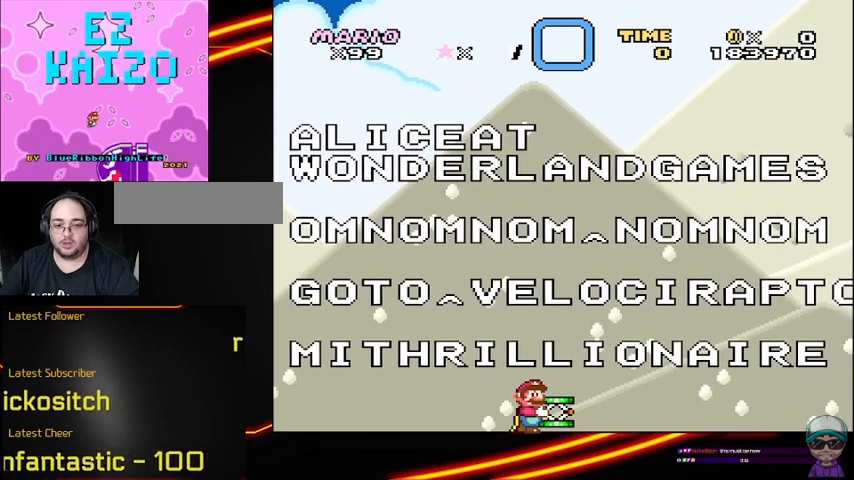
{"buttons": ["Y"], "events": []}
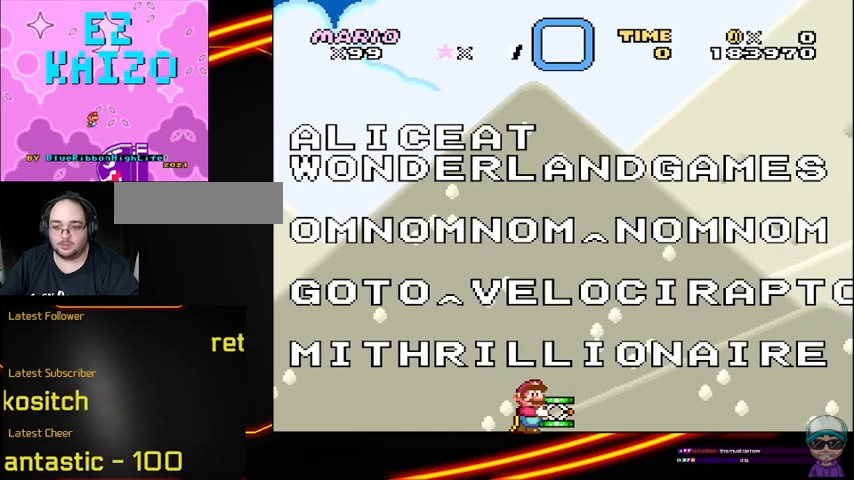
{"buttons": ["Y"], "events": []}
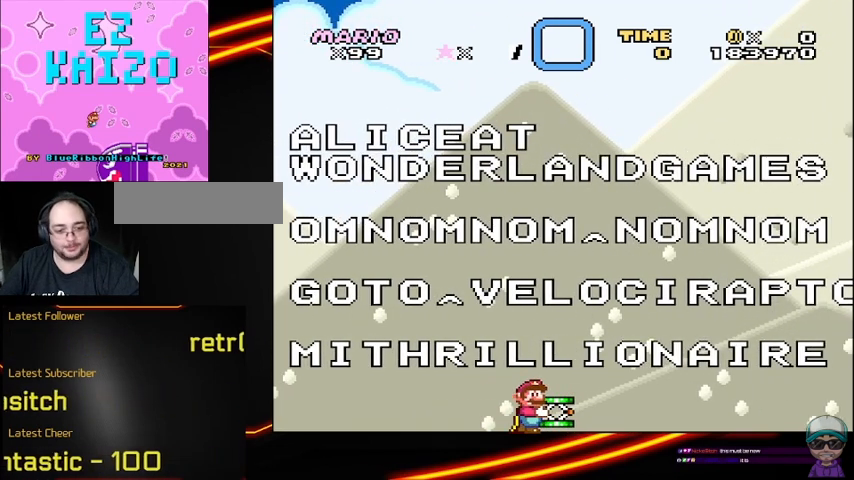
{"buttons": ["Y"], "events": []}
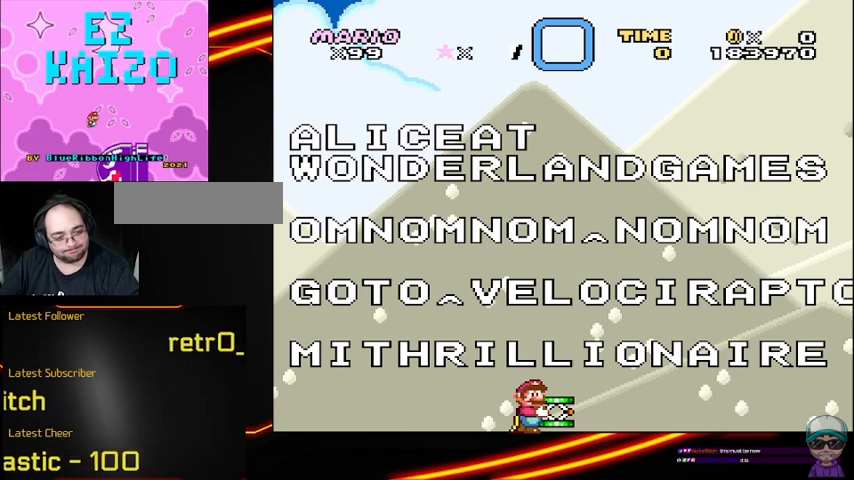
{"buttons": ["Y"], "events": []}
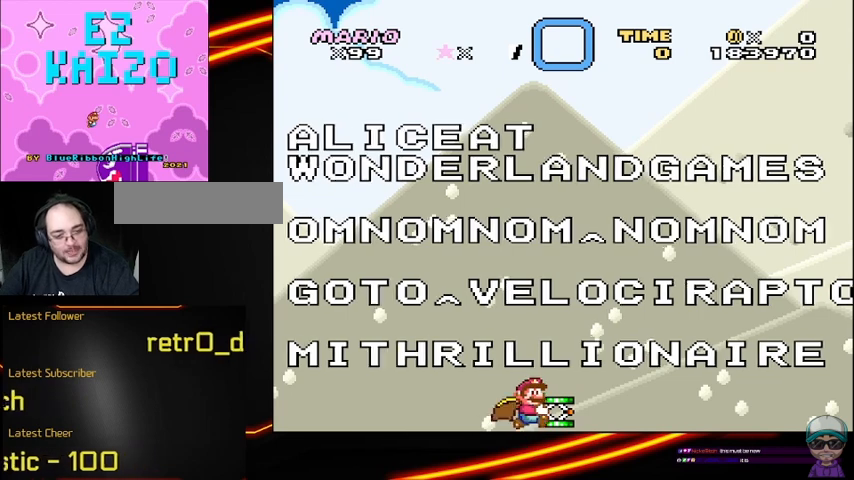
{"buttons": ["Y"], "events": []}
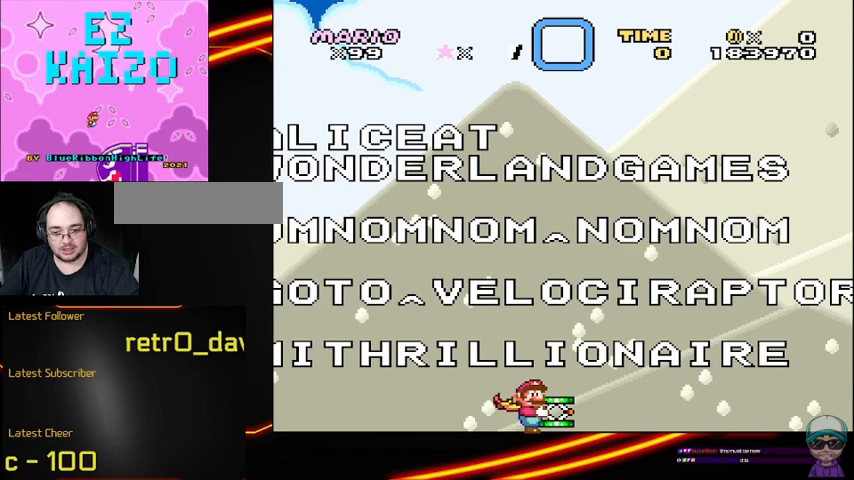
{"buttons": ["Y"], "events": []}
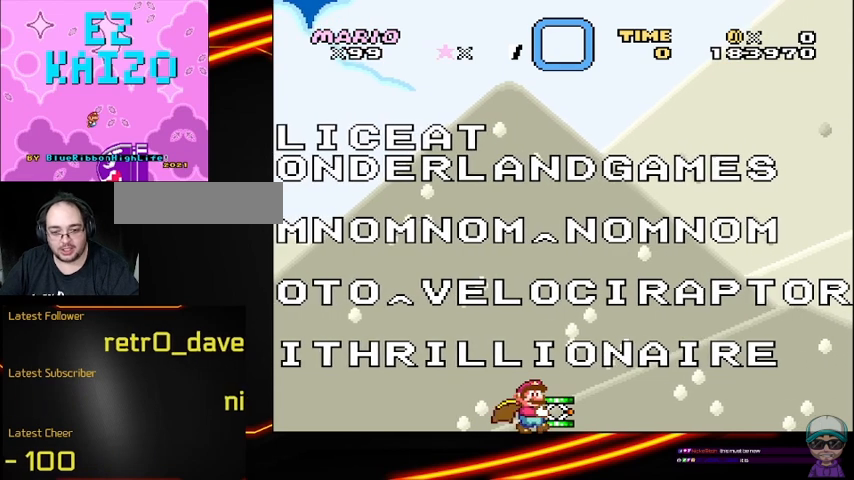
{"buttons": ["Y"], "events": []}
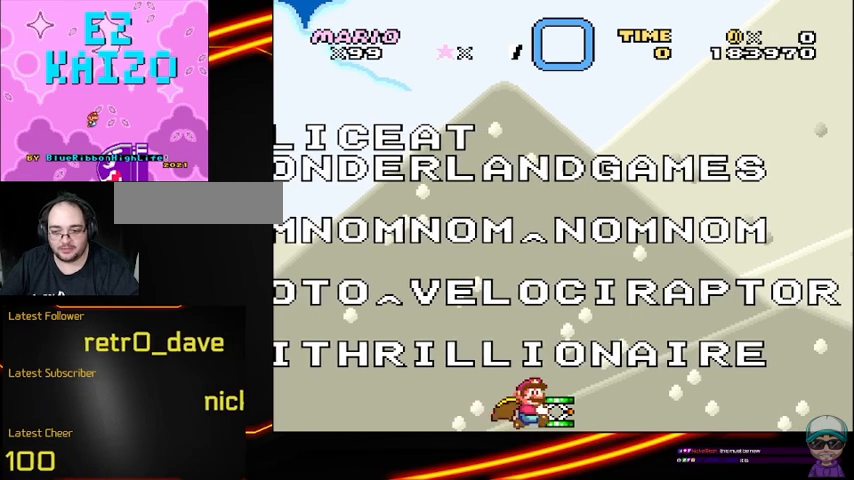
{"buttons": ["Y", "DPAD_LEFT"], "events": [[125, "DPAD_LEFT", "down"]]}
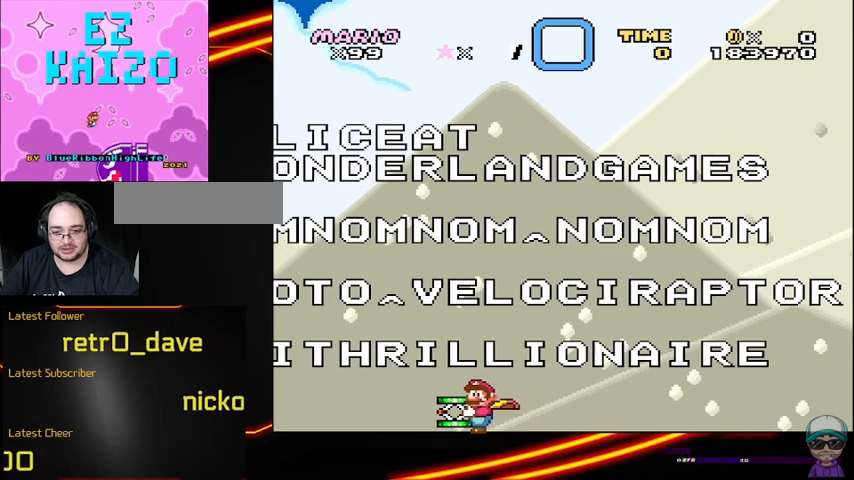
{"buttons": ["Y"], "events": [[42, "DPAD_LEFT", "up"]]}
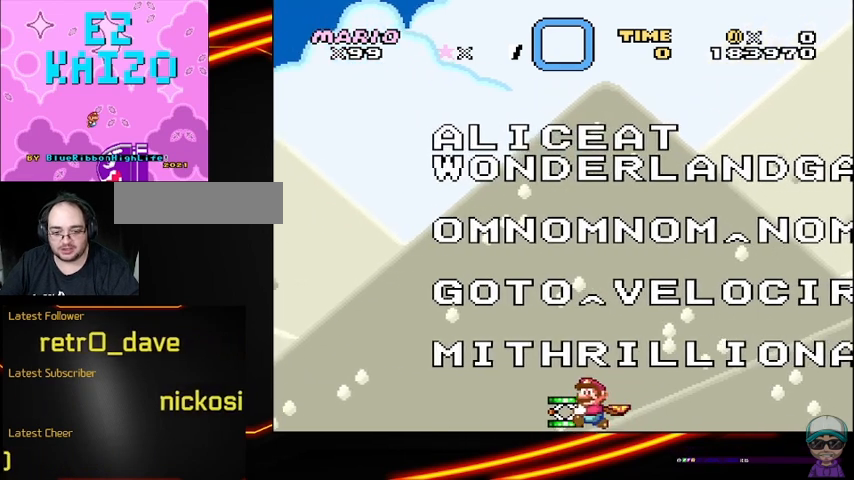
{"buttons": ["Y"], "events": []}
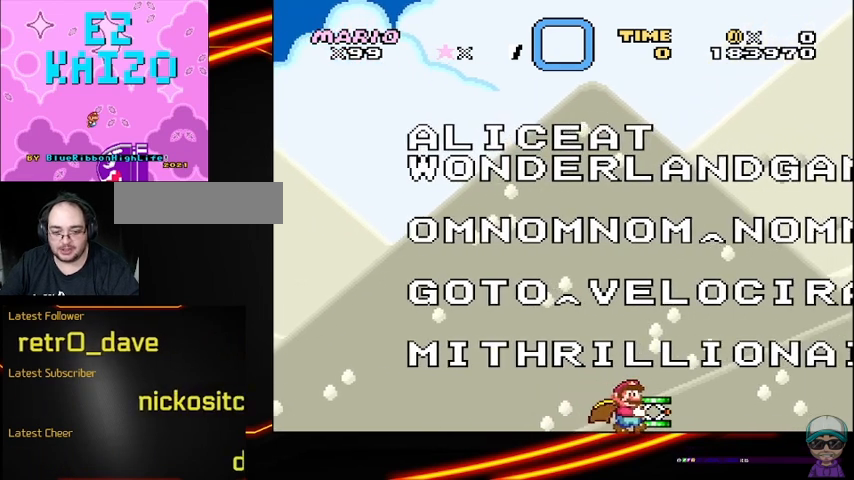
{"buttons": ["Y"], "events": []}
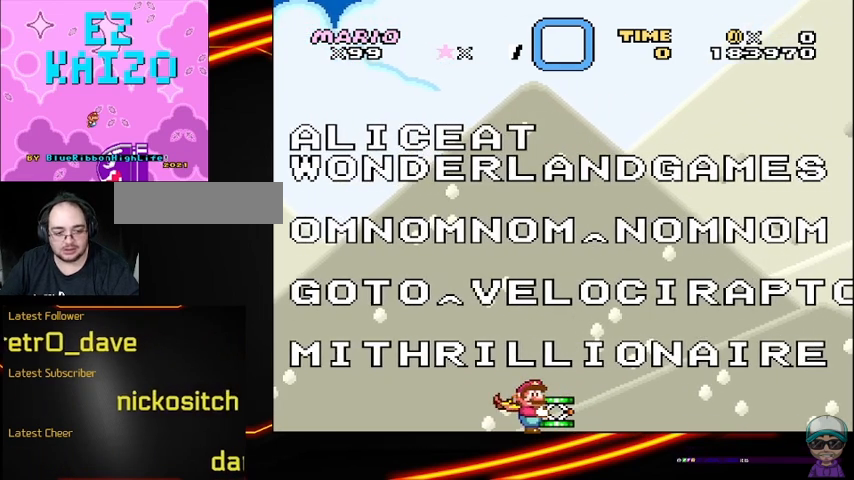
{"buttons": ["Y"], "events": []}